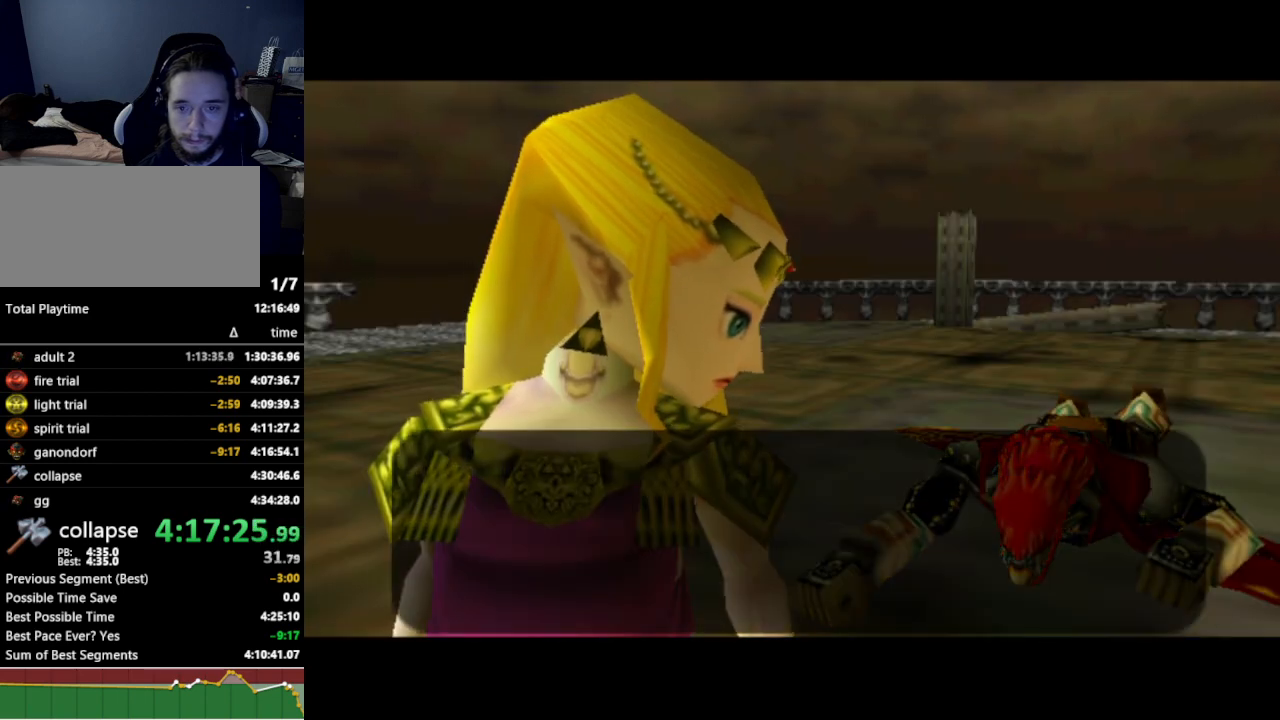
Gameplay with a controller (Nintendo layout); each line is a JSON object with the inputs held at the frame after it. "events" lists button and stick changes between this image and that frame as [ms after this image, input, new state], when the widget could be followed in between. Not read: L3 R3.
{"buttons": ["A"], "left_stick": "center", "right_stick": "center", "events": [[467, "A", "down"], [467, "B", "down"], [500, "B", "up"]]}
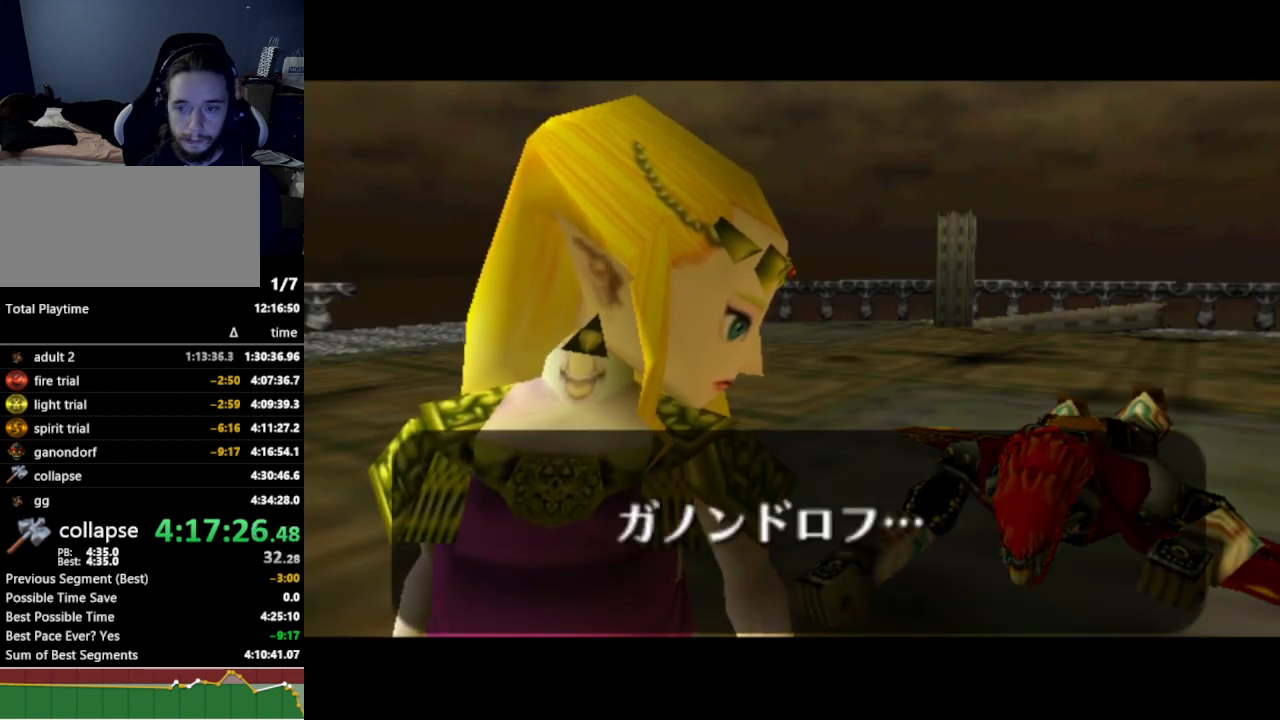
{"buttons": [], "left_stick": "center", "right_stick": "center", "events": [[33, "A", "up"], [67, "A", "down"], [100, "A", "up"], [100, "B", "down"], [133, "B", "up"], [167, "A", "down"], [200, "A", "up"]]}
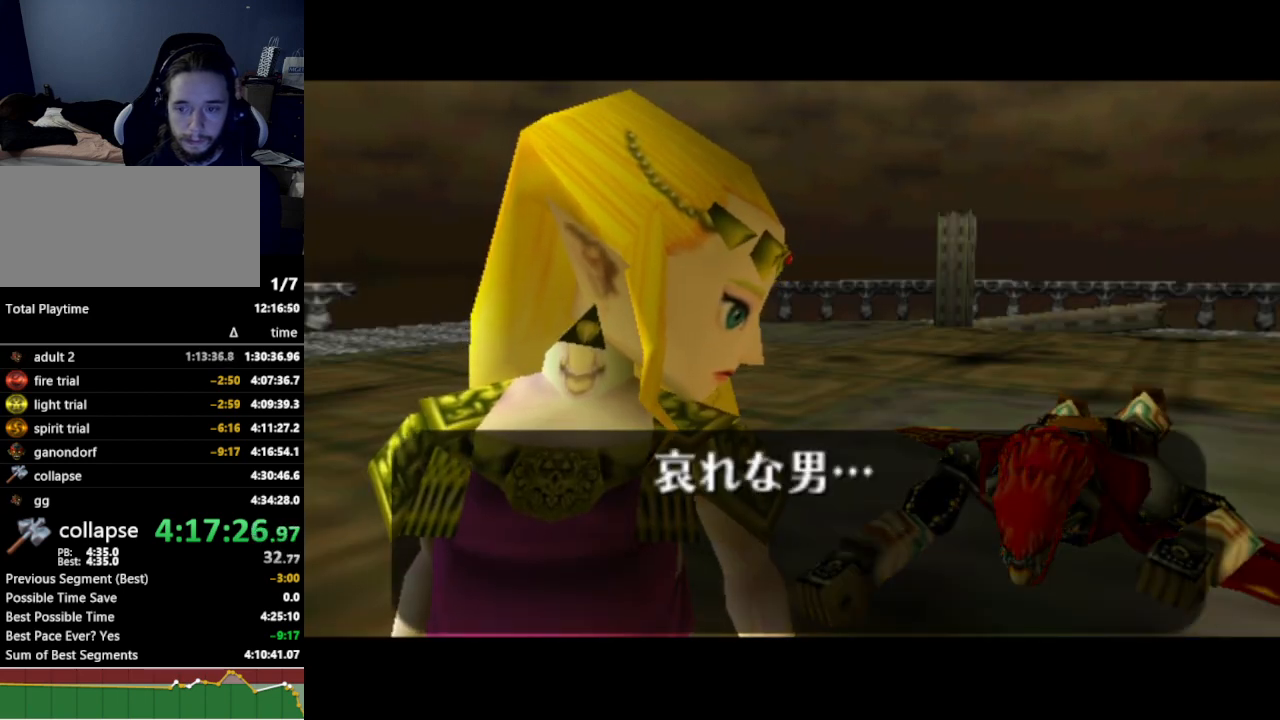
{"buttons": [], "left_stick": "center", "right_stick": "center", "events": []}
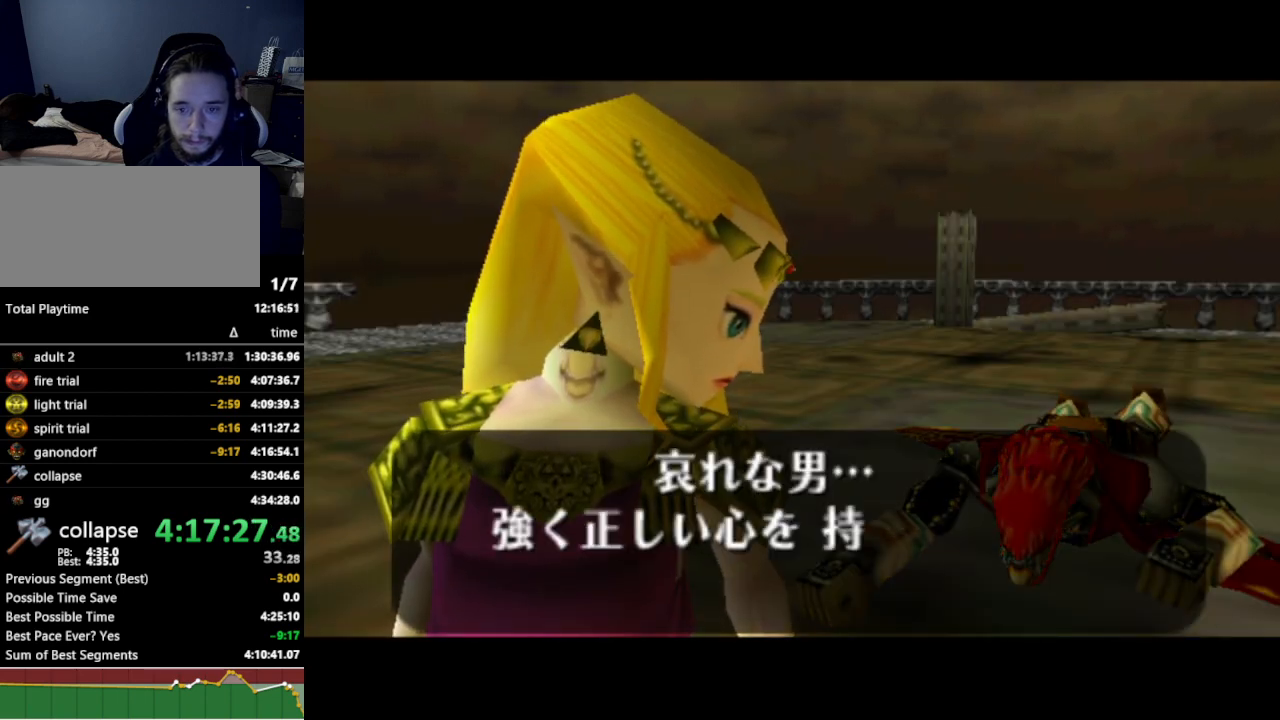
{"buttons": [], "left_stick": "center", "right_stick": "center", "events": []}
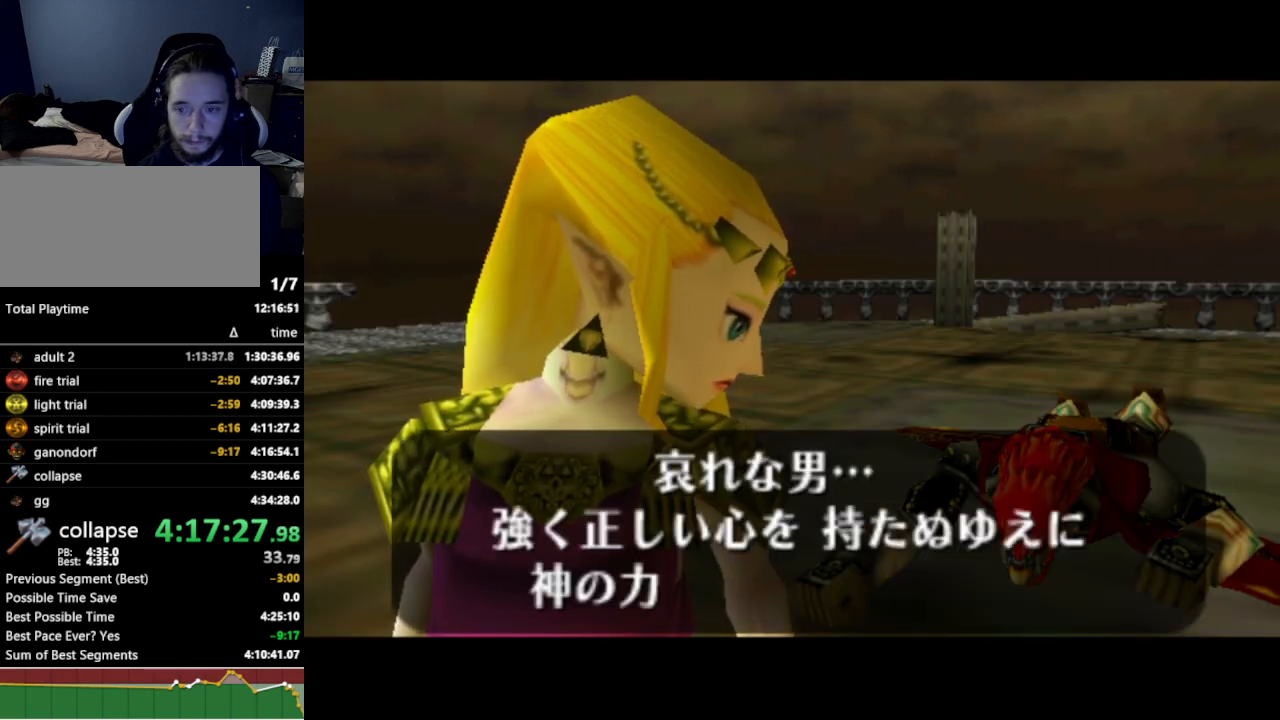
{"buttons": ["A"], "left_stick": "center", "right_stick": "center", "events": [[200, "A", "down"], [233, "A", "up"], [300, "A", "down"], [333, "A", "up"], [333, "B", "down"], [367, "B", "up"], [400, "A", "down"], [433, "A", "up"], [500, "A", "down"]]}
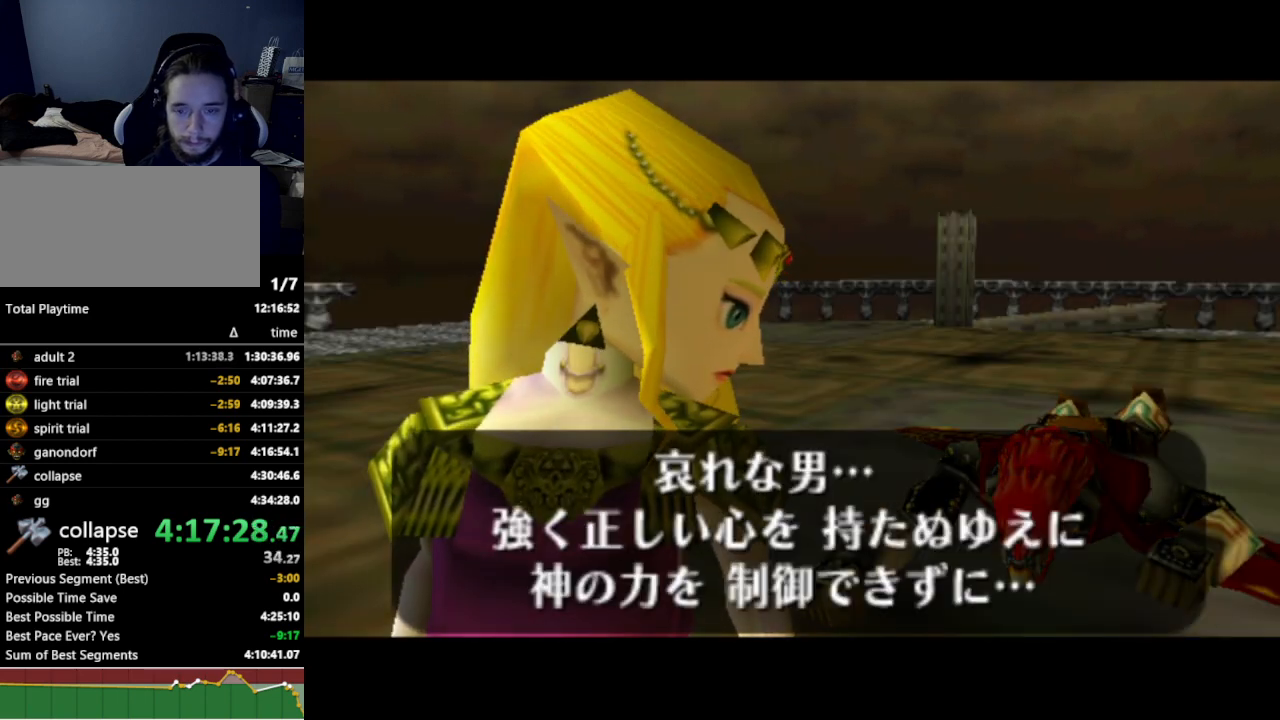
{"buttons": [], "left_stick": "center", "right_stick": "center", "events": [[33, "A", "up"], [100, "A", "down"], [133, "A", "up"], [133, "B", "down"], [167, "B", "up"], [200, "A", "down"], [267, "A", "up"]]}